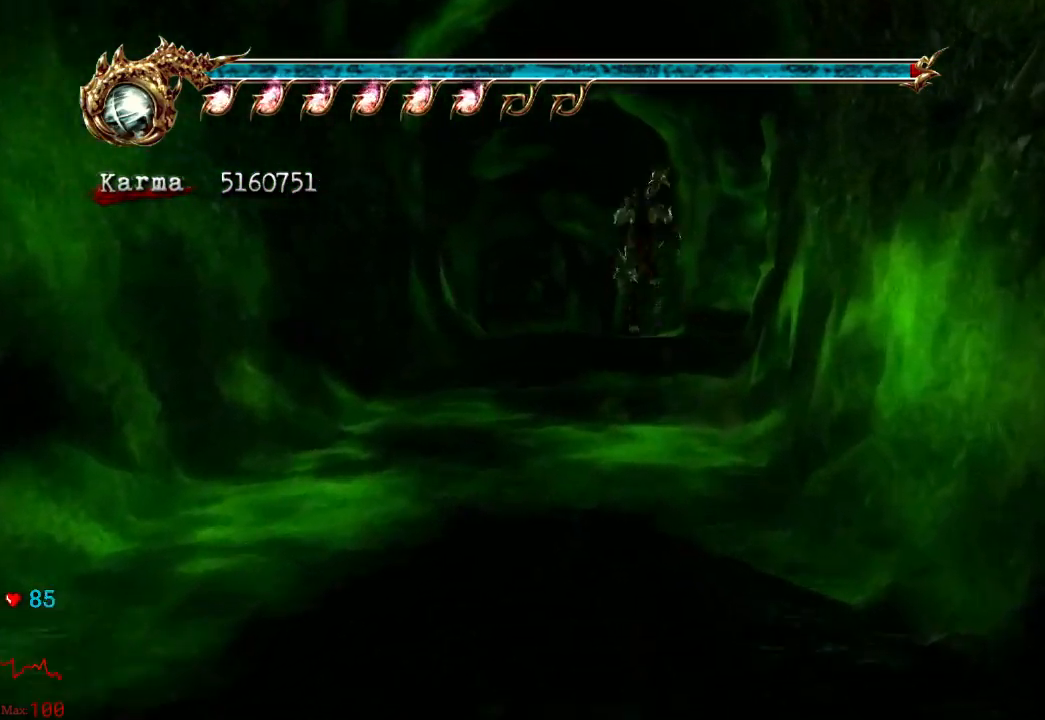
Gameplay with a controller (Xbox layout); each line is a JSON object with the inputs held at the frame after it (dt_ms = milliseconds from this image to that frame). "events" lists button and stick changes between this image and that frame as [ms after this image, input, new state], when the widget could be followed in between. Not read: L3 R3.
{"dt_ms": 500, "buttons": ["L2"], "left_stick": "up", "right_stick": "center", "events": [[33, "right_stick", "right"], [100, "left_stick", "center"], [167, "left_stick", "up"], [167, "right_stick", "center"], [500, "L2", "down"]]}
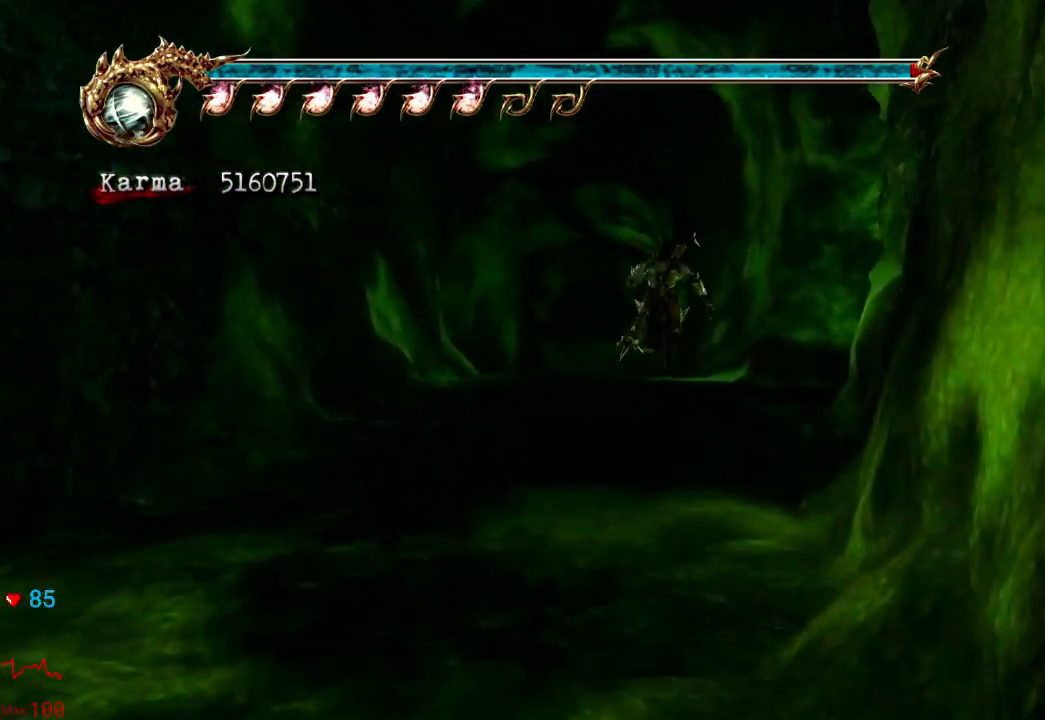
{"dt_ms": 500, "buttons": [], "left_stick": "up", "right_stick": "left", "events": [[83, "A", "down"], [200, "A", "up"], [217, "L2", "up"], [417, "right_stick", "left"]]}
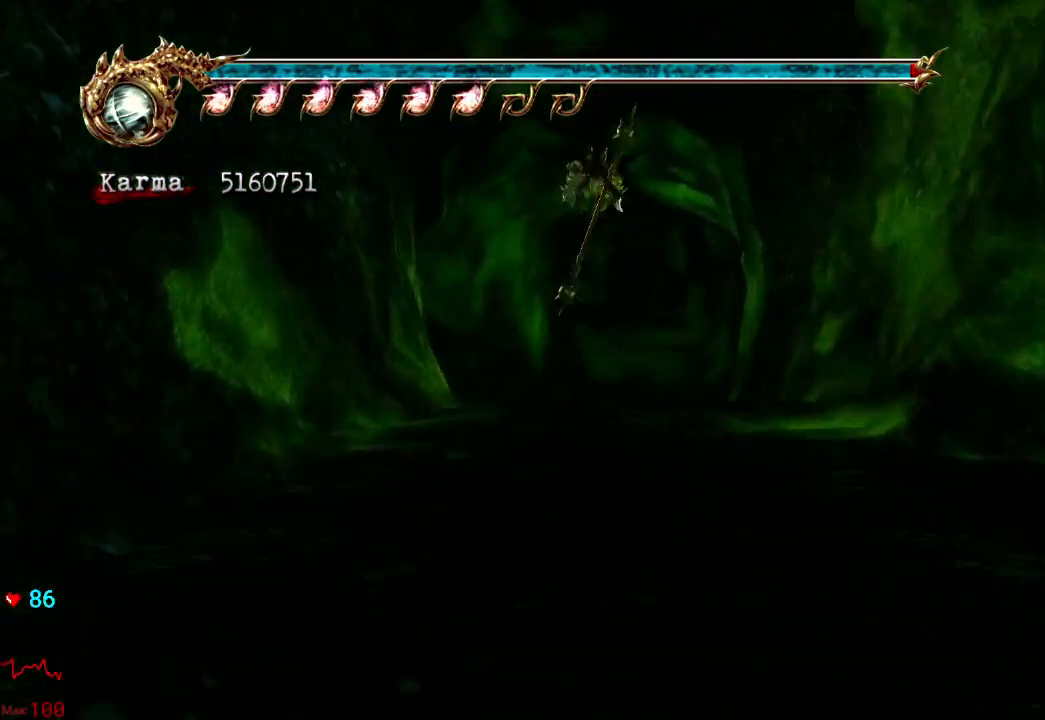
{"dt_ms": 500, "buttons": ["A", "L2"], "left_stick": "up", "right_stick": "center", "events": [[50, "right_stick", "center"], [300, "L2", "down"], [450, "A", "down"]]}
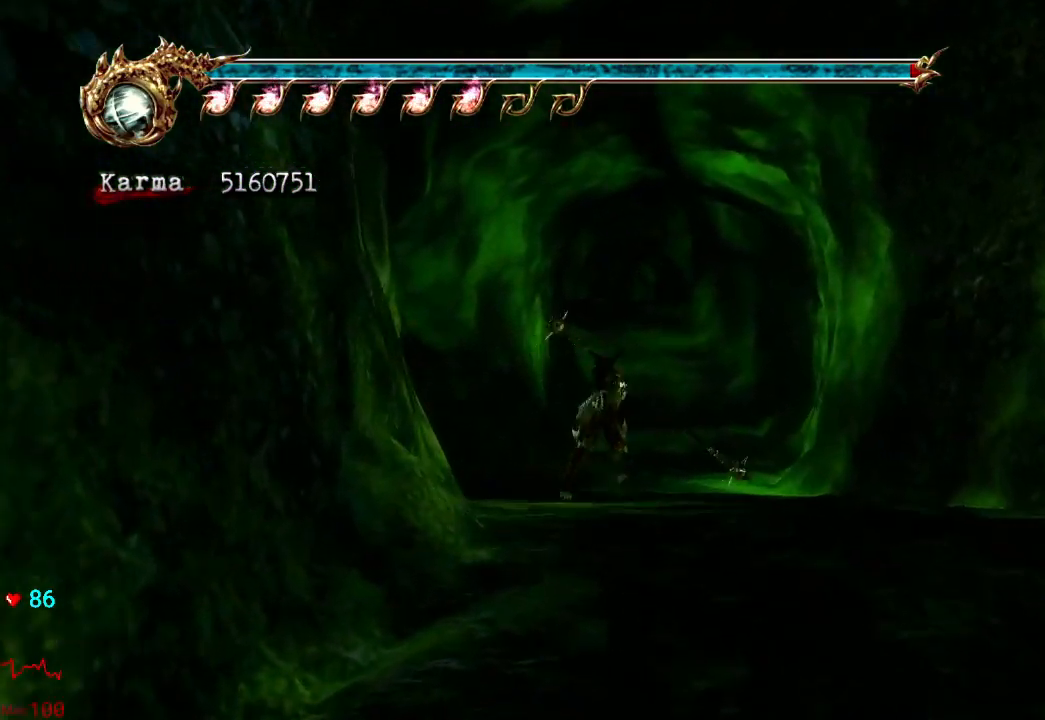
{"dt_ms": 500, "buttons": [], "left_stick": "up", "right_stick": "center", "events": [[50, "A", "up"], [67, "L2", "up"]]}
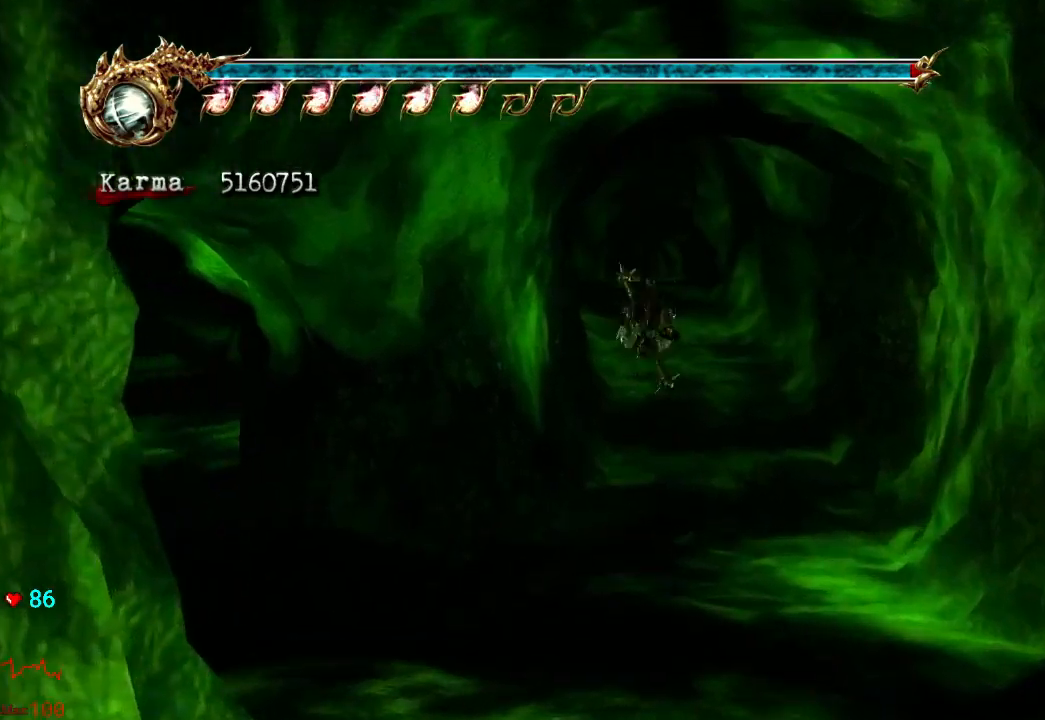
{"dt_ms": 500, "buttons": ["L2"], "left_stick": "up", "right_stick": "center", "events": [[133, "L2", "down"], [283, "A", "down"], [417, "A", "up"]]}
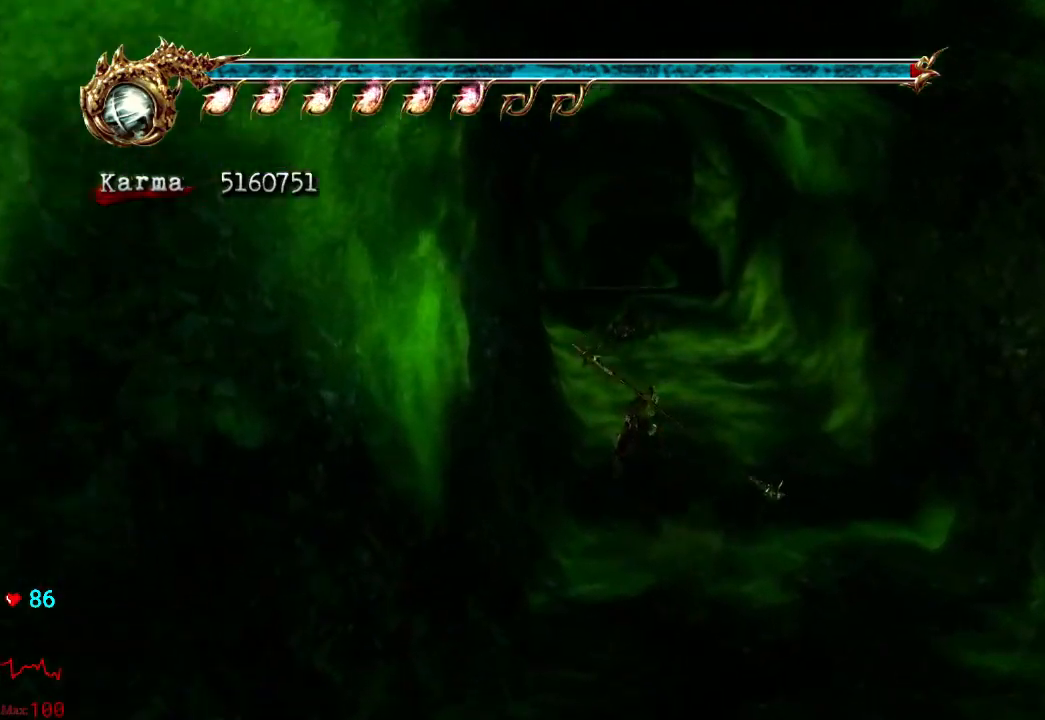
{"dt_ms": 500, "buttons": ["L2"], "left_stick": "up", "right_stick": "center", "events": [[50, "L2", "up"], [150, "right_stick", "right"], [250, "right_stick", "center"], [467, "L2", "down"]]}
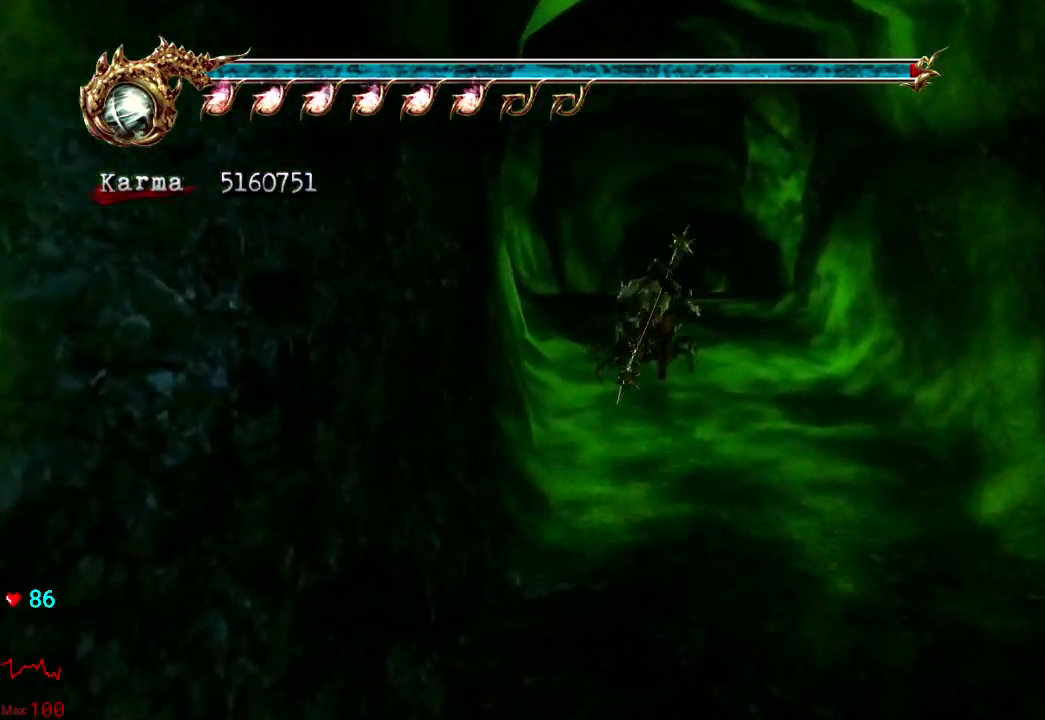
{"dt_ms": 500, "buttons": ["L2"], "left_stick": "up", "right_stick": "center", "events": [[133, "A", "down"], [250, "A", "up"]]}
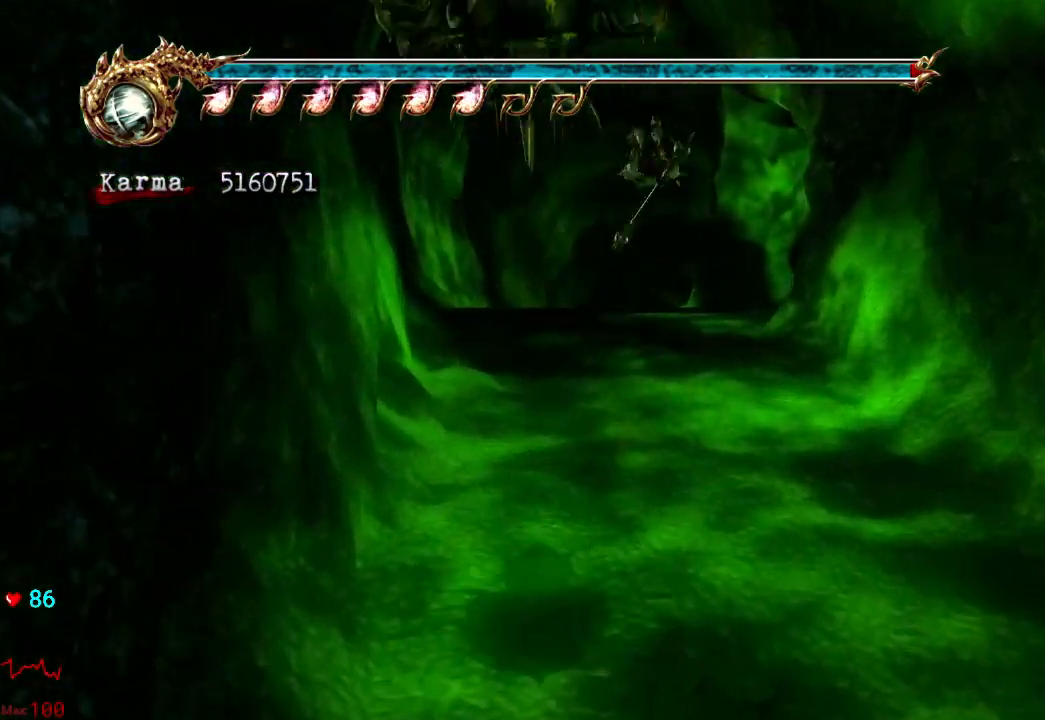
{"dt_ms": 1000, "buttons": [], "left_stick": "up", "right_stick": "center"}
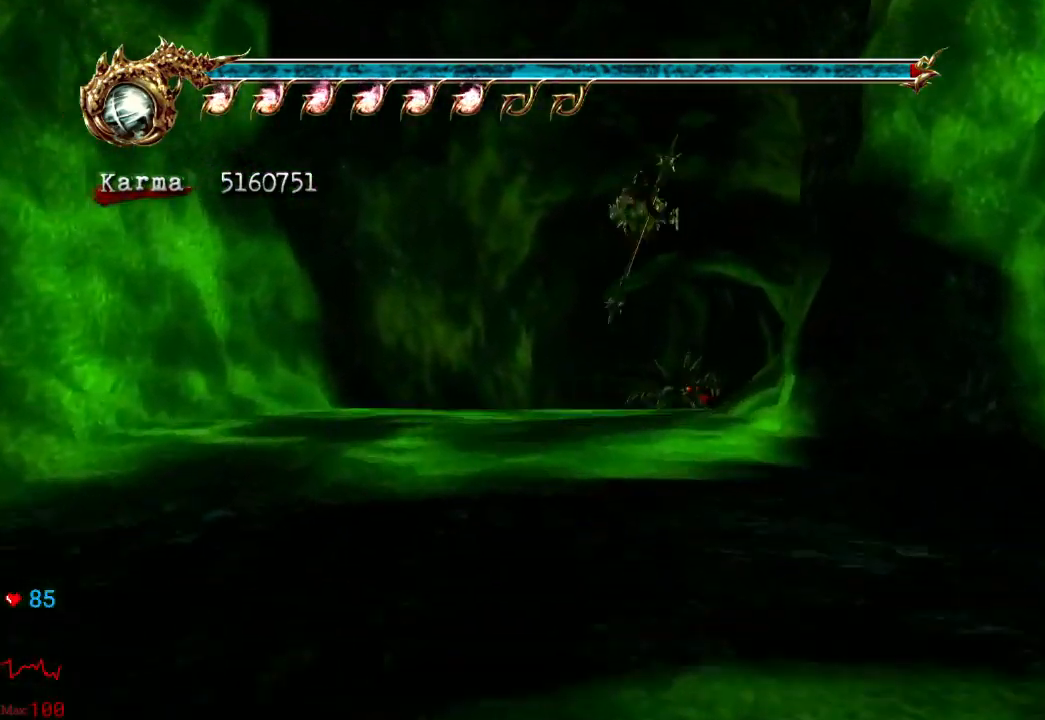
{"dt_ms": 500, "buttons": [], "left_stick": "up", "right_stick": "center", "events": [[150, "L2", "down"], [317, "A", "down"], [433, "A", "up"], [483, "L2", "up"]]}
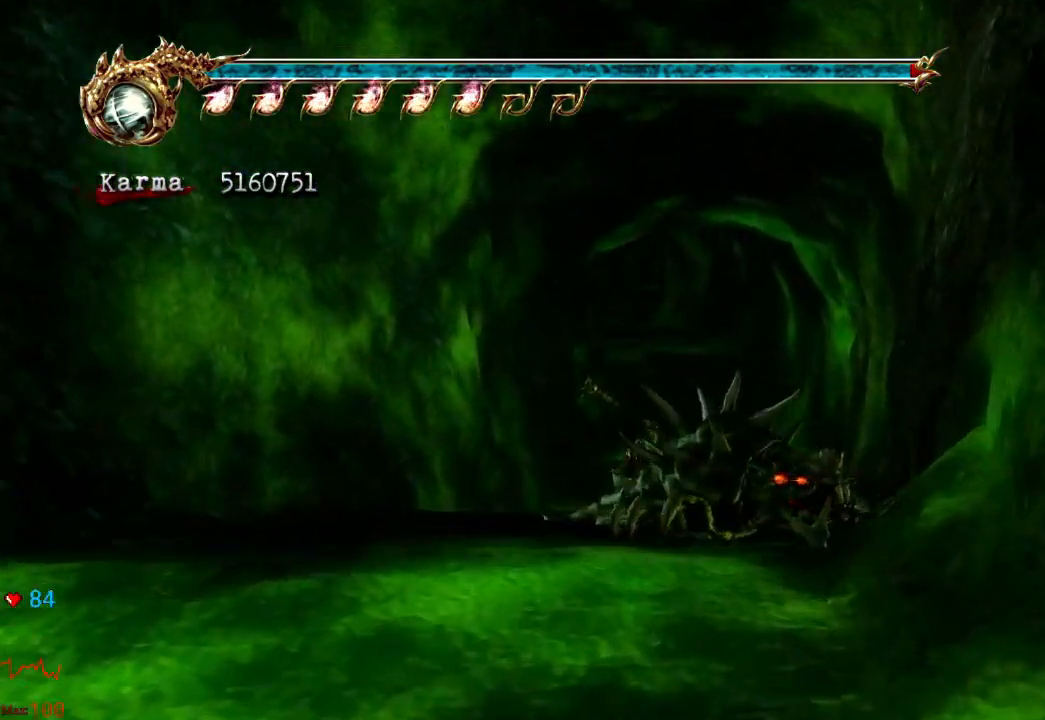
{"dt_ms": 500, "buttons": ["L2"], "left_stick": "up", "right_stick": "center", "events": [[83, "right_stick", "left"], [183, "right_stick", "center"], [483, "L2", "down"]]}
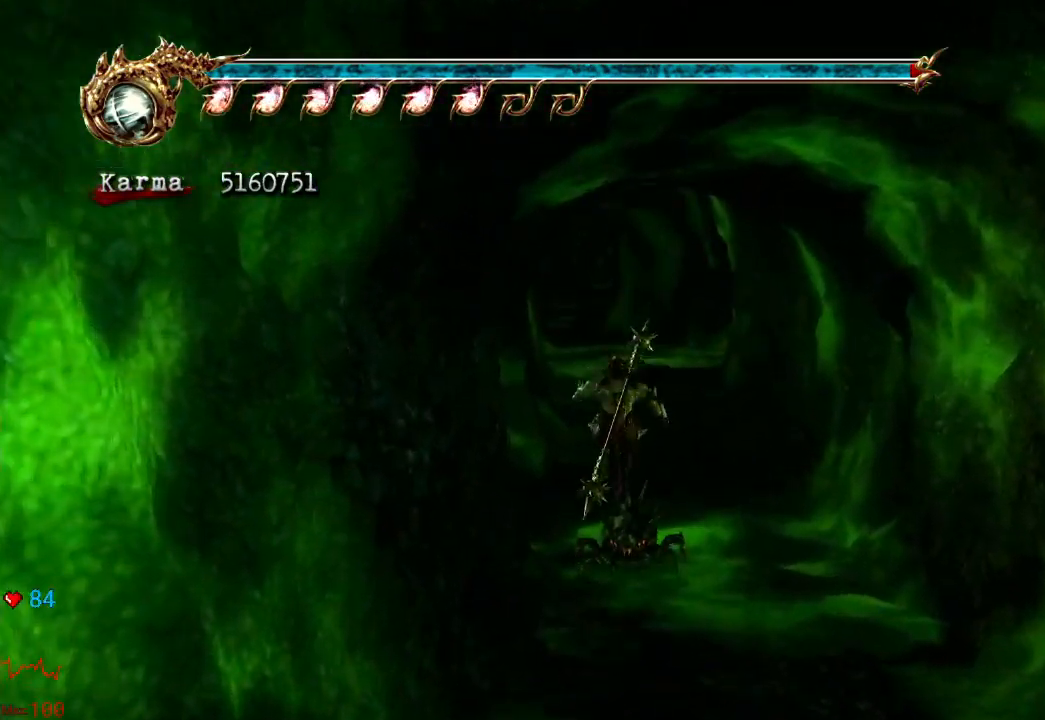
{"dt_ms": 500, "buttons": [], "left_stick": "up", "right_stick": "right", "events": [[183, "A", "down"], [300, "A", "up"], [383, "L2", "up"], [500, "right_stick", "right"]]}
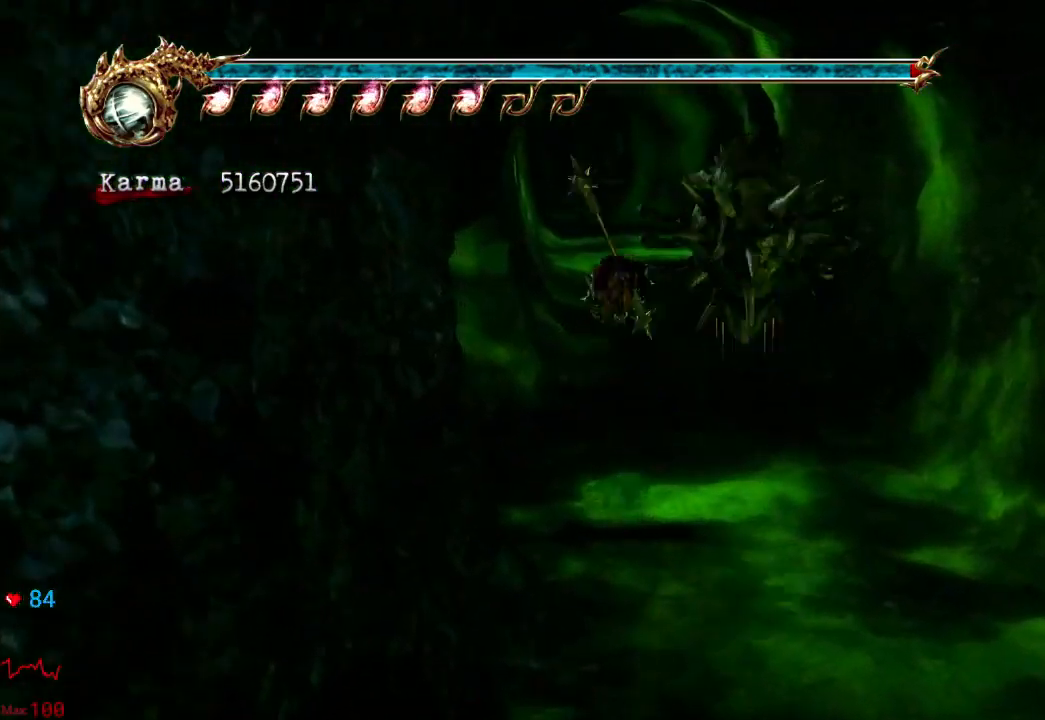
{"dt_ms": 500, "buttons": ["A", "L2"], "left_stick": "up", "right_stick": "center", "events": [[117, "right_stick", "center"], [333, "L2", "down"], [500, "A", "down"]]}
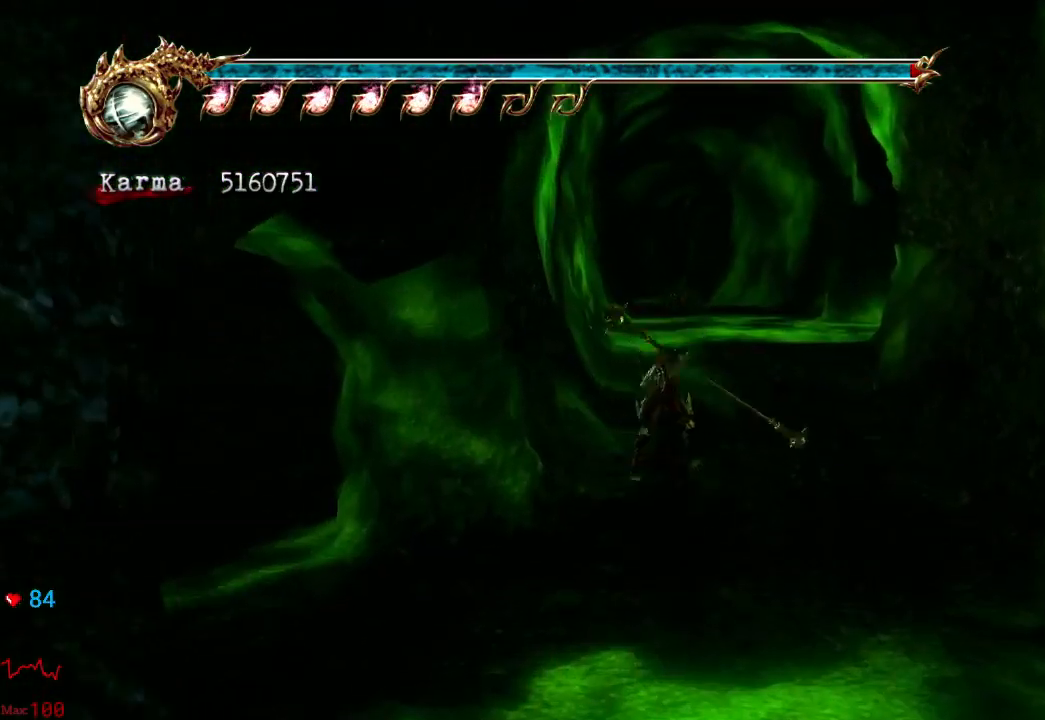
{"dt_ms": 500, "buttons": [], "left_stick": "up", "right_stick": "center", "events": [[150, "A", "up"], [267, "L2", "up"]]}
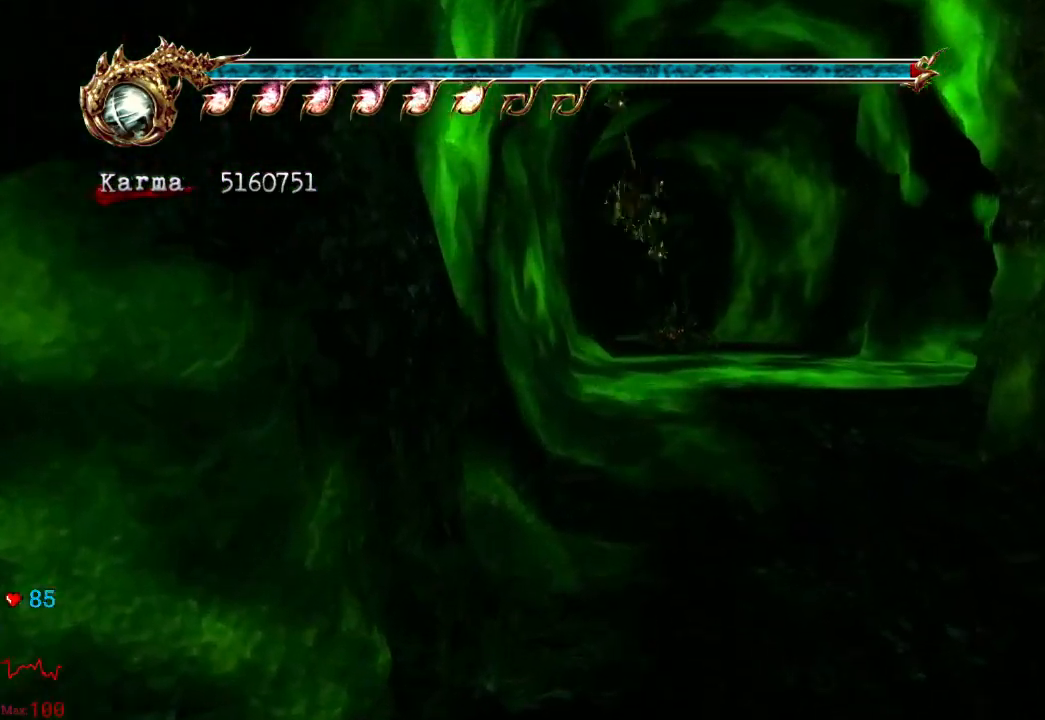
{"dt_ms": 500, "buttons": ["L2"], "left_stick": "up", "right_stick": "center", "events": [[183, "L2", "down"], [333, "A", "down"], [450, "A", "up"]]}
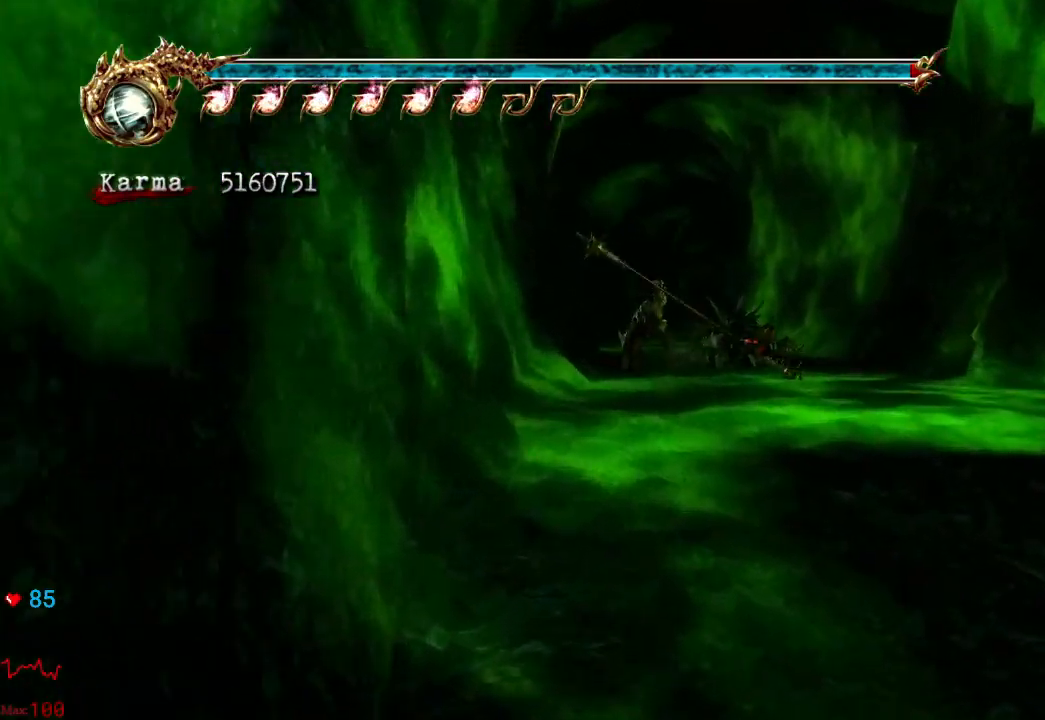
{"dt_ms": 1000, "buttons": [], "left_stick": "center", "right_stick": "center"}
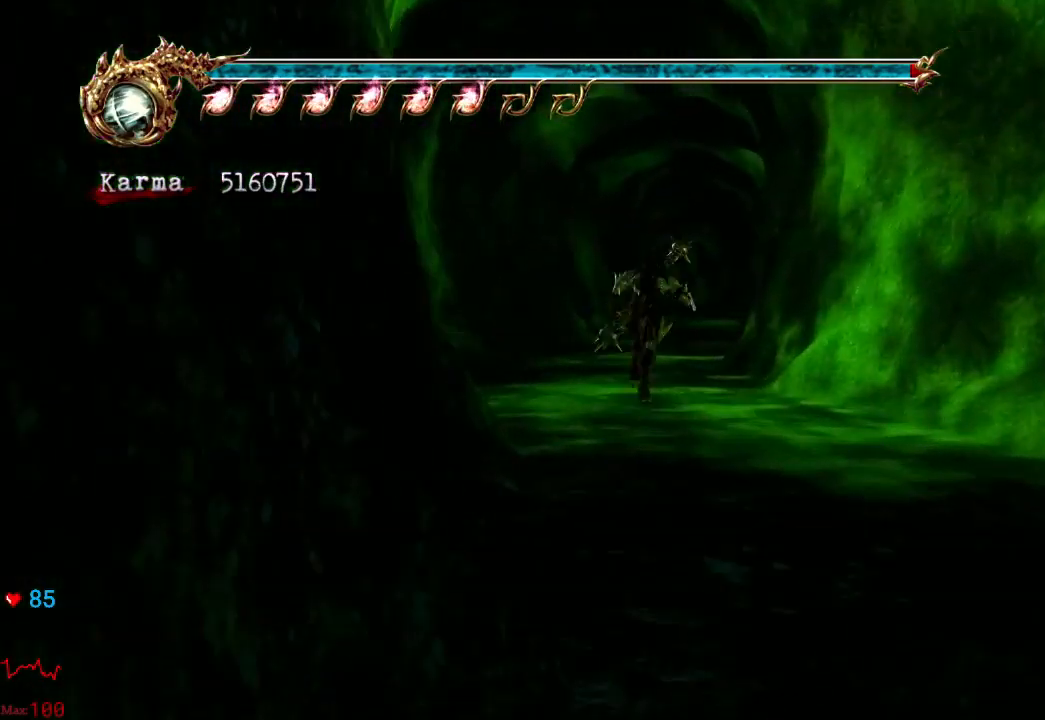
{"dt_ms": 500, "buttons": [], "left_stick": "down-right", "right_stick": "center", "events": [[33, "left_stick", "up"], [483, "left_stick", "down-right"]]}
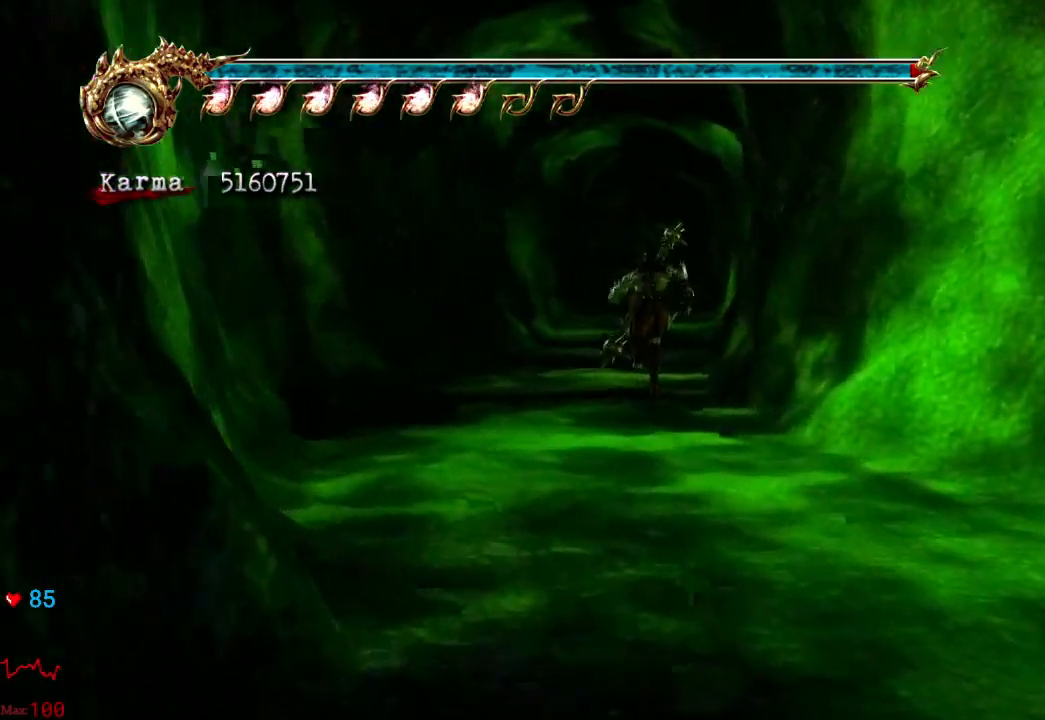
{"dt_ms": 500, "buttons": [], "left_stick": "up", "right_stick": "center"}
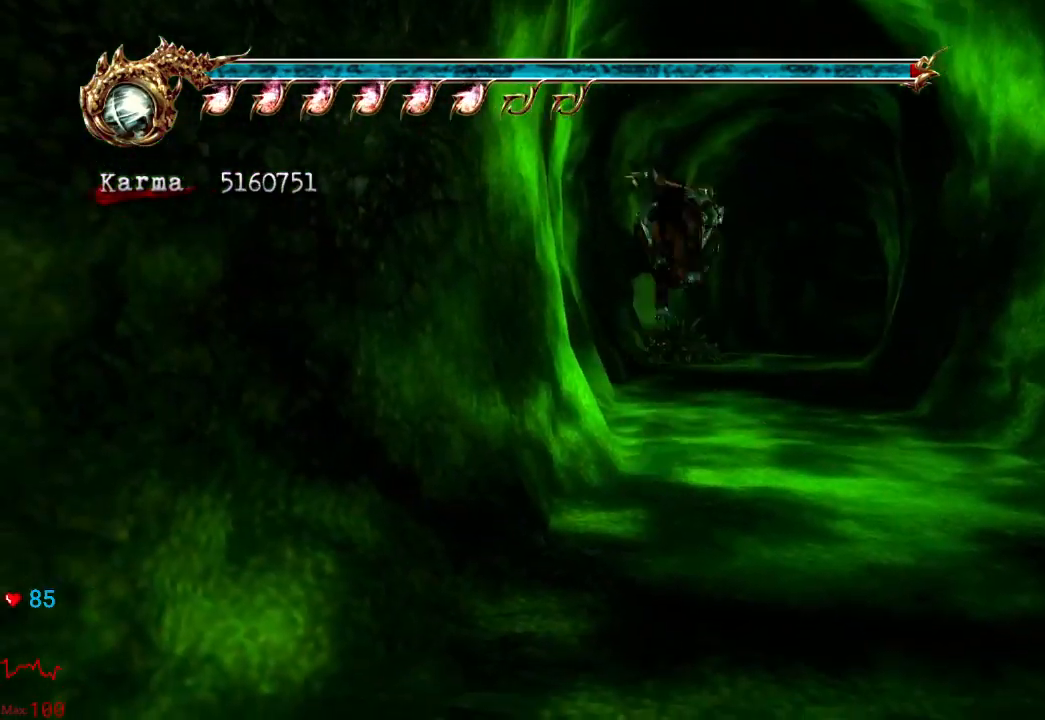
{"dt_ms": 500, "buttons": ["L2"], "left_stick": "up", "right_stick": "center", "events": [[400, "L2", "down"]]}
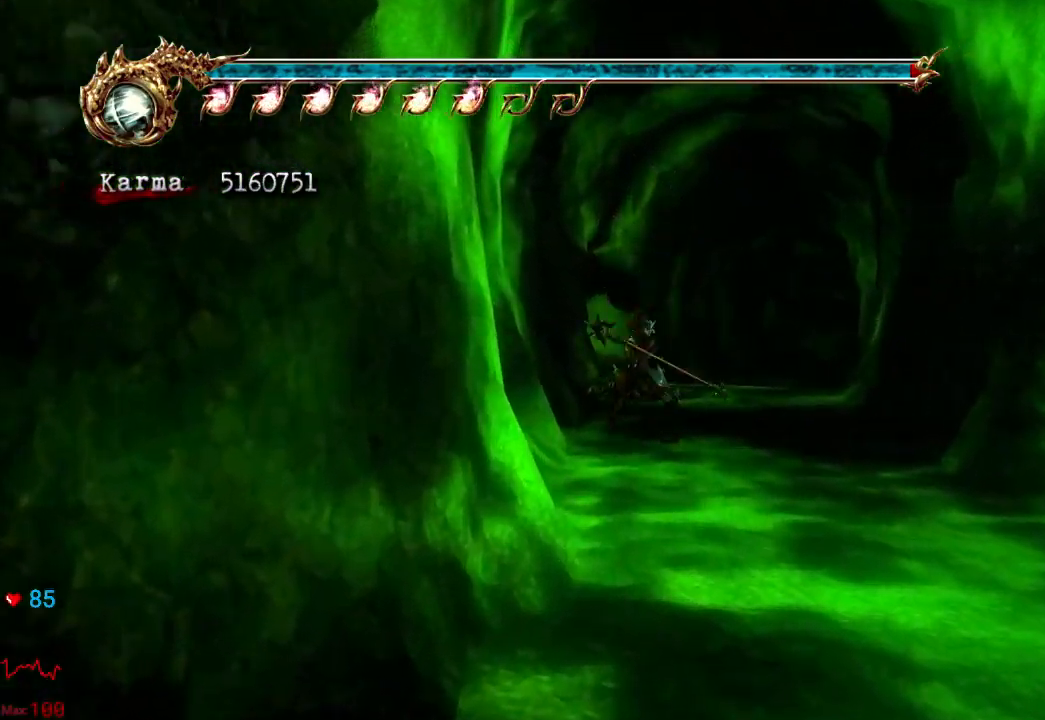
{"dt_ms": 500, "buttons": [], "left_stick": "left", "right_stick": "center"}
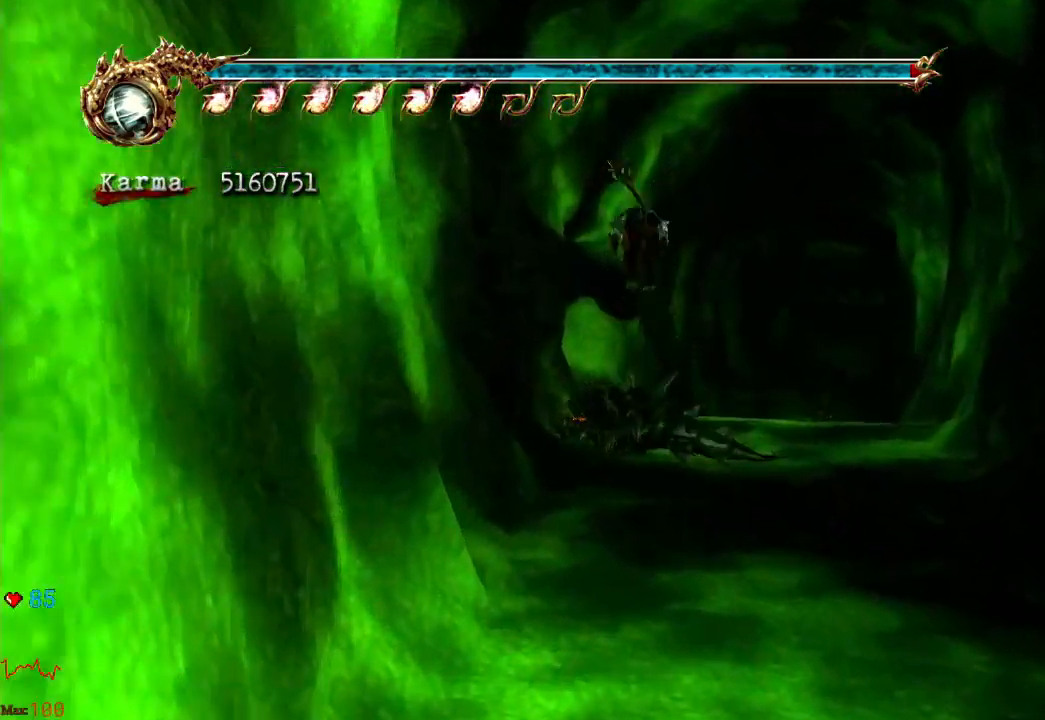
{"dt_ms": 500, "buttons": ["L2"], "left_stick": "down-left", "right_stick": "right", "events": [[117, "left_stick", "down-left"], [250, "L2", "down"], [317, "right_stick", "right"]]}
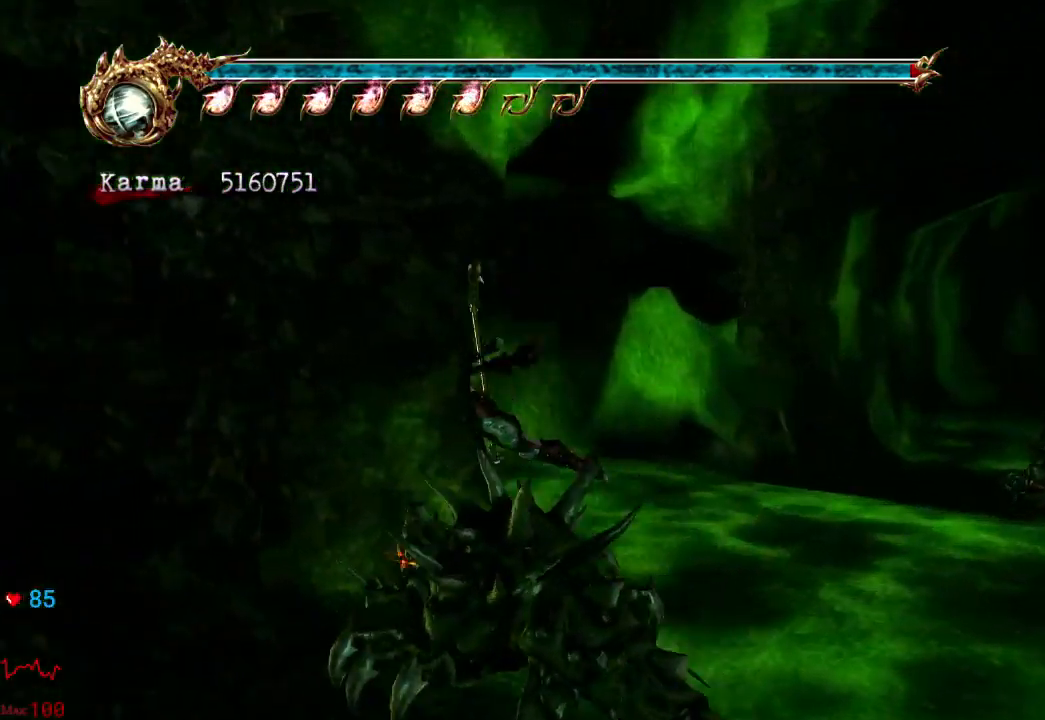
{"dt_ms": 500, "buttons": [], "left_stick": "center", "right_stick": "center"}
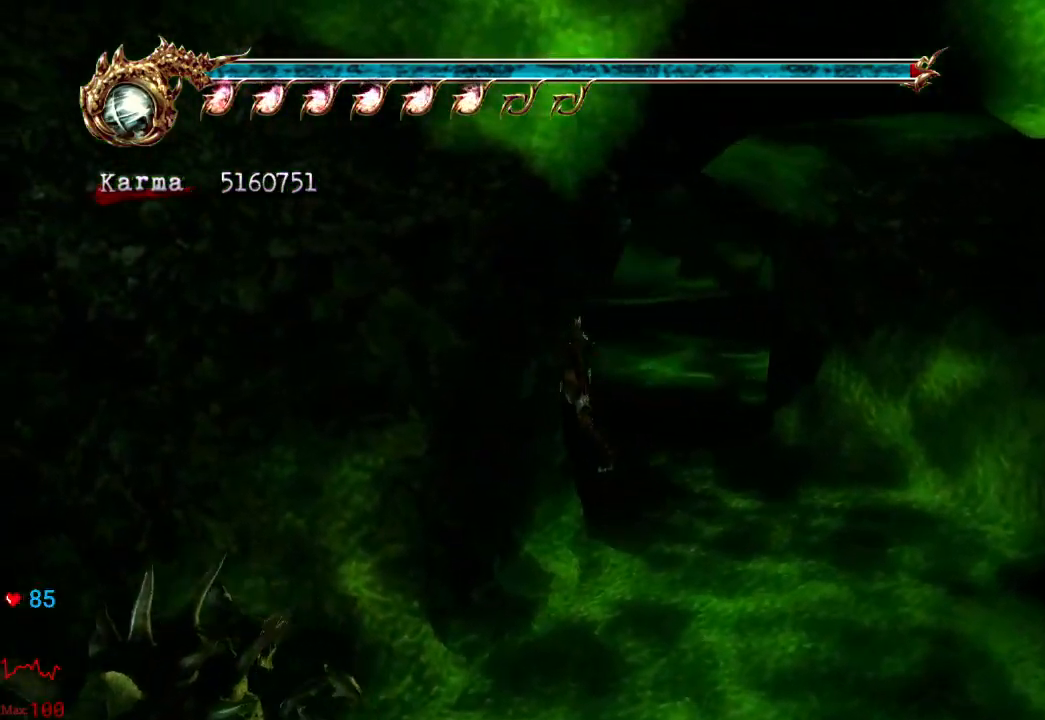
{"dt_ms": 500, "buttons": [], "left_stick": "center", "right_stick": "center", "events": [[17, "left_stick", "up-left"], [117, "left_stick", "center"]]}
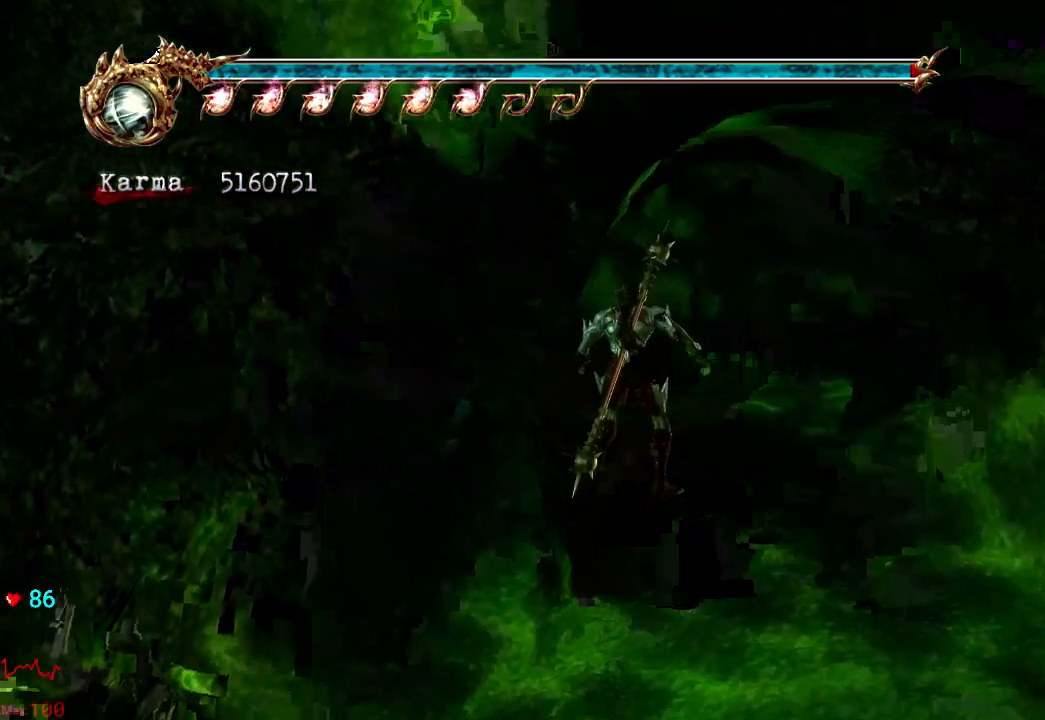
{"dt_ms": 500, "buttons": [], "left_stick": "center", "right_stick": "center", "events": [[50, "left_stick", "down"], [150, "left_stick", "center"], [317, "R2", "down"], [383, "R2", "up"]]}
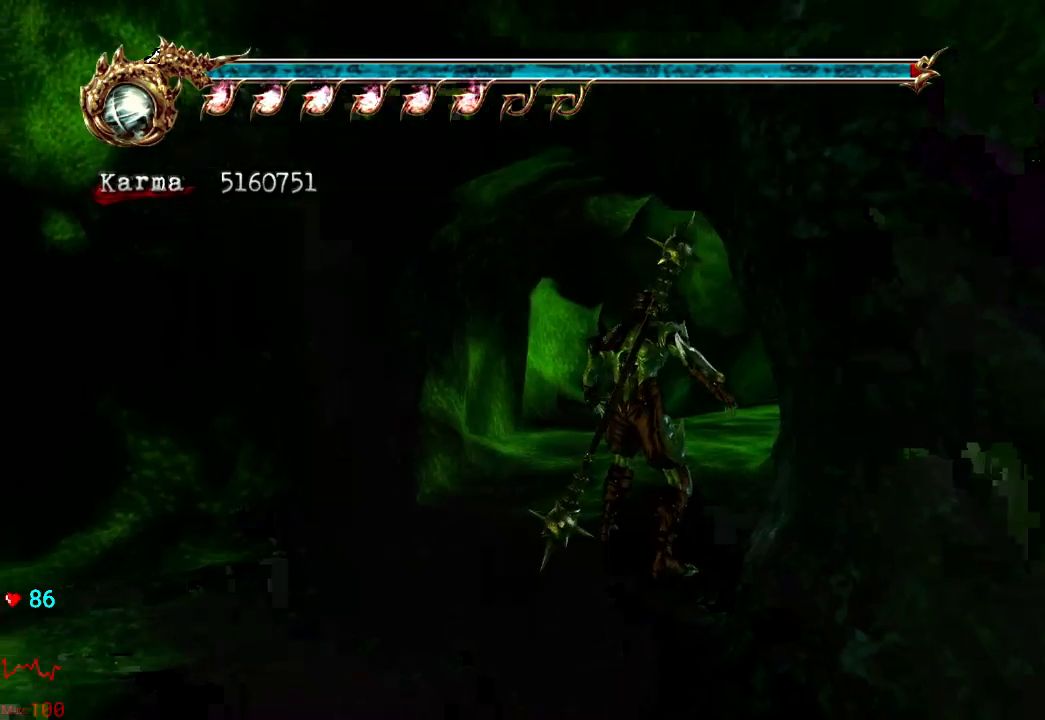
{"dt_ms": 500, "buttons": [], "left_stick": "center", "right_stick": "center", "events": []}
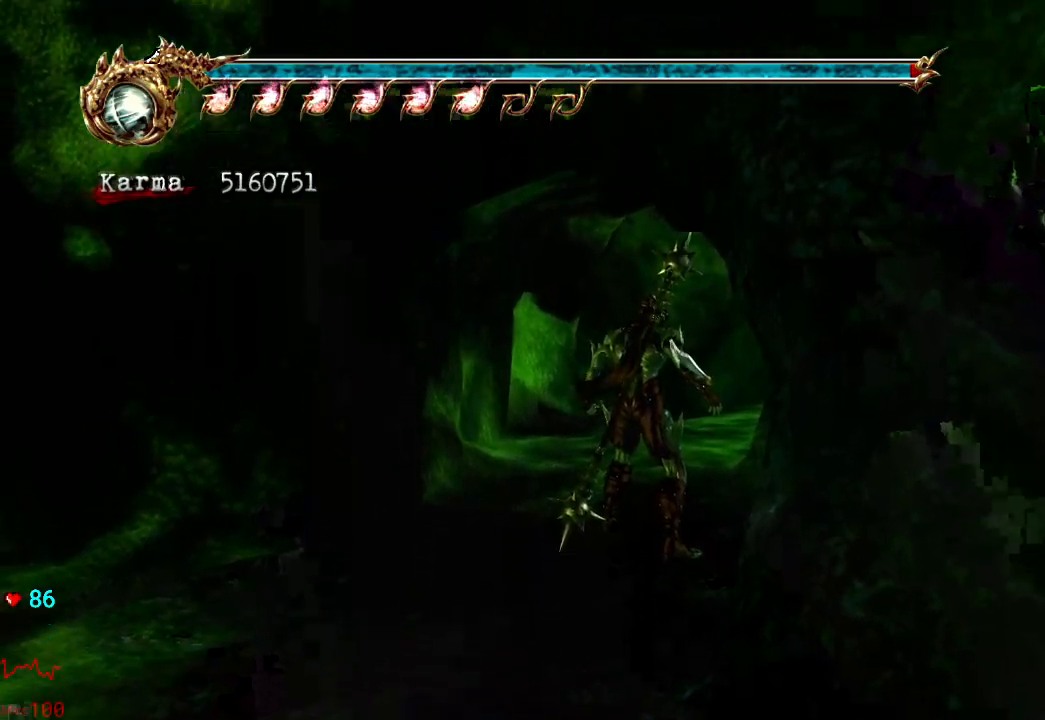
{"dt_ms": 500, "buttons": [], "left_stick": "center", "right_stick": "left", "events": [[467, "right_stick", "left"]]}
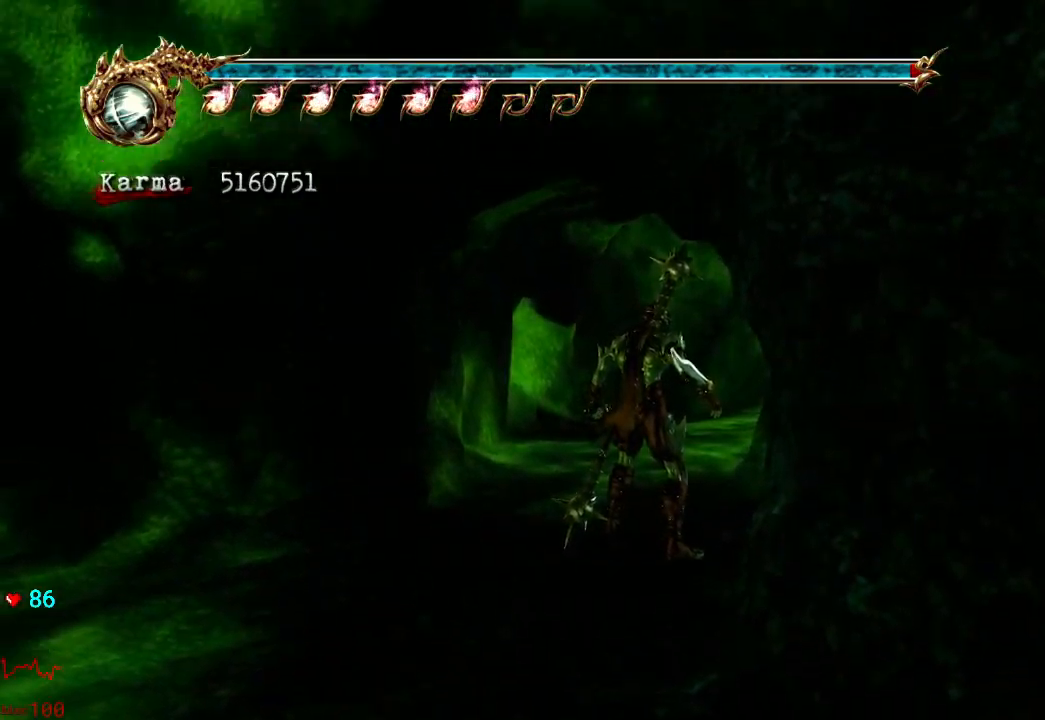
{"dt_ms": 500, "buttons": ["A"], "left_stick": "center", "right_stick": "center", "events": [[67, "right_stick", "center"], [467, "A", "down"]]}
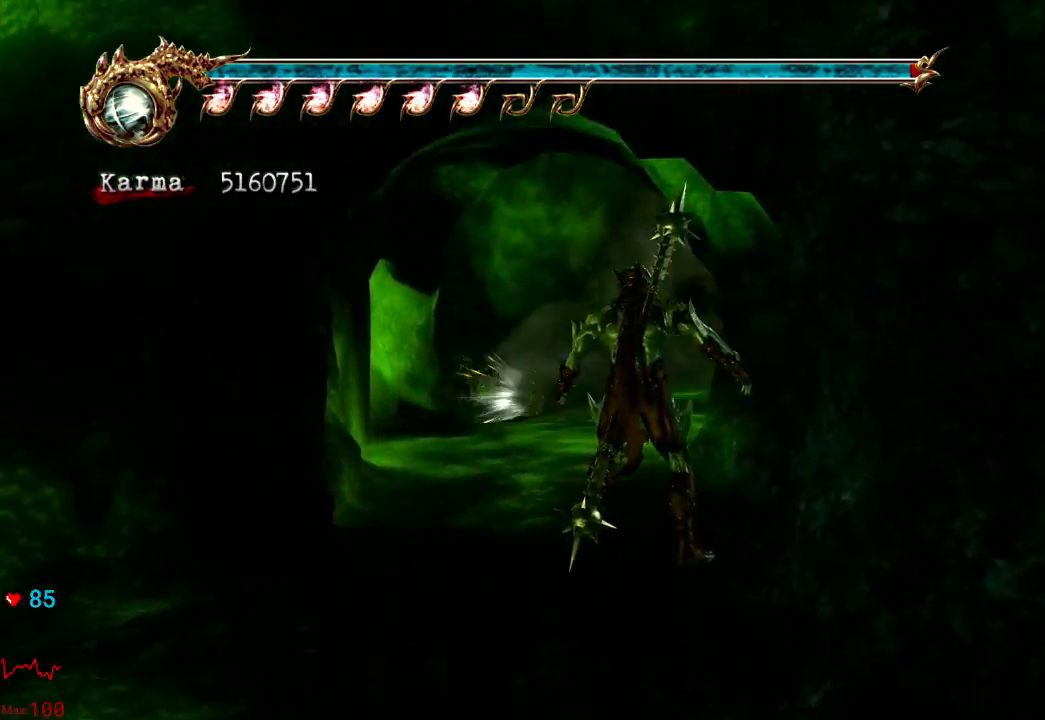
{"dt_ms": 500, "buttons": [], "left_stick": "up-left", "right_stick": "center", "events": [[67, "A", "up"], [350, "left_stick", "up-left"]]}
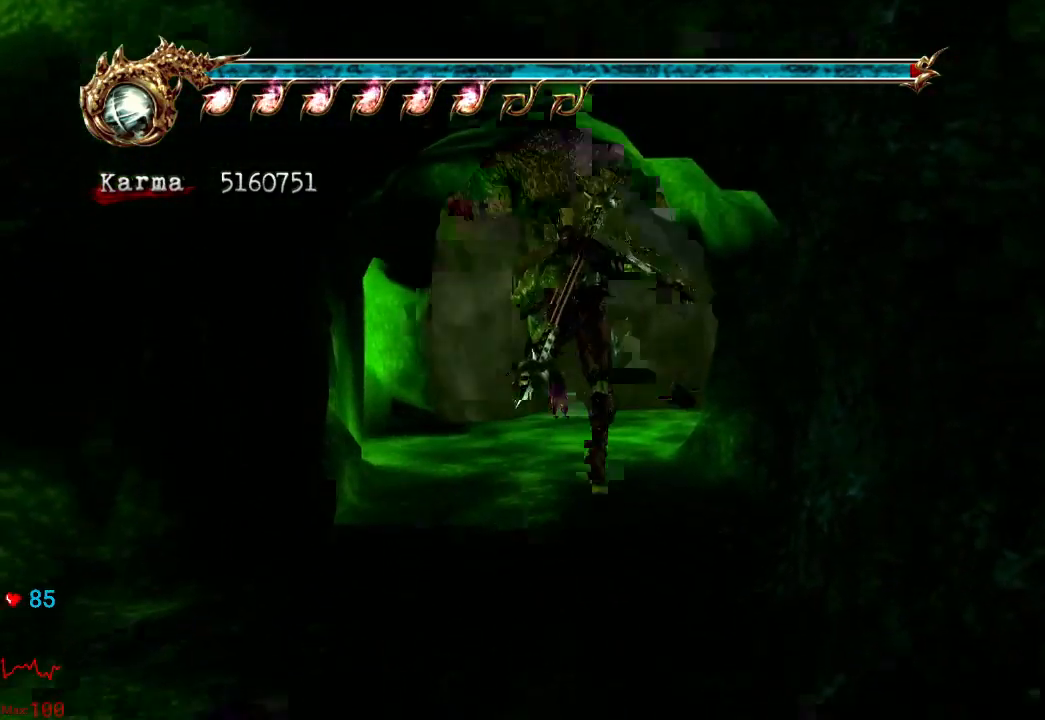
{"dt_ms": 500, "buttons": [], "left_stick": "up", "right_stick": "center", "events": [[17, "left_stick", "center"], [117, "left_stick", "up"]]}
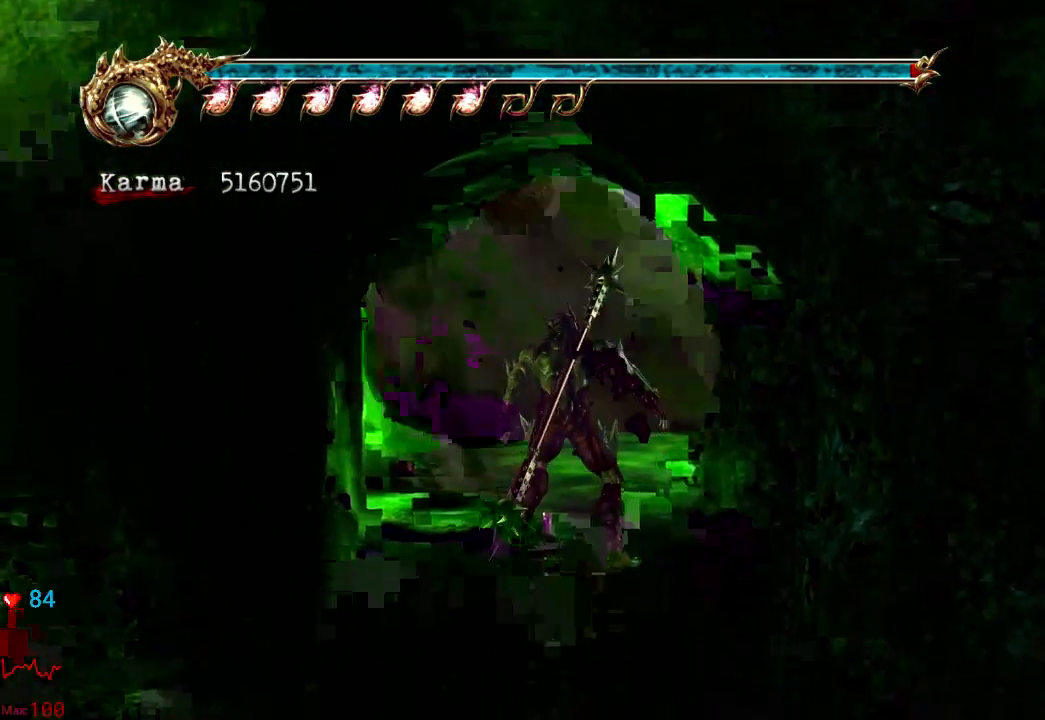
{"dt_ms": 500, "buttons": [], "left_stick": "up", "right_stick": "center", "events": [[183, "A", "down"], [300, "A", "up"], [333, "left_stick", "center"], [400, "left_stick", "up"]]}